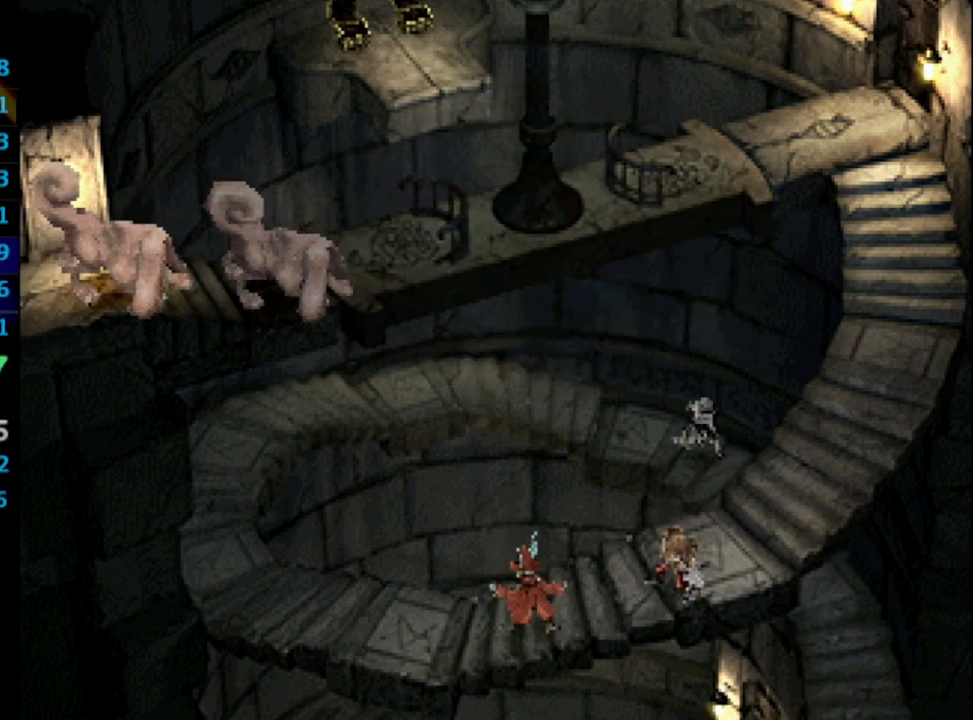
Gameplay with a controller (PlayStation layout); each line is a JSON object with the inputs held at the frame after it. "events" lists button and stick changes between this image and that frame as [ms after this image, input, new state], when the widget could be followed in between. Not read: L3 R3.
{"buttons": ["SQUARE"], "left_stick": "center", "right_stick": "center", "events": [[50, "SQUARE", "down"], [83, "CROSS", "down"], [133, "CROSS", "up"], [133, "SQUARE", "up"], [167, "CROSS", "down"], [200, "SQUARE", "down"], [233, "CROSS", "up"], [250, "SQUARE", "up"], [333, "SQUARE", "down"], [383, "SQUARE", "up"], [400, "CROSS", "down"], [417, "CROSS", "up"], [467, "SQUARE", "down"]]}
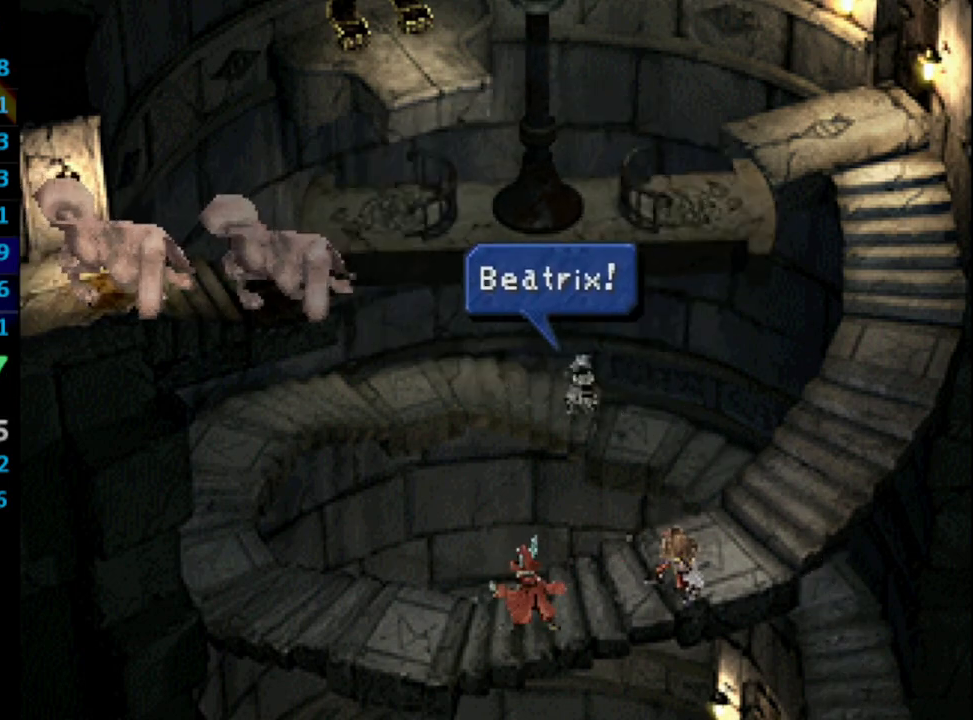
{"buttons": [], "left_stick": "center", "right_stick": "center", "events": [[17, "SQUARE", "up"], [33, "CROSS", "down"], [83, "CROSS", "up"], [117, "CROSS", "down"], [117, "SQUARE", "down"], [167, "SQUARE", "up"], [183, "CROSS", "up"], [200, "CROSS", "down"], [217, "SQUARE", "down"], [250, "CROSS", "up"], [283, "SQUARE", "up"], [333, "CROSS", "down"], [383, "CROSS", "up"], [450, "CROSS", "down"], [450, "SQUARE", "down"], [500, "CROSS", "up"], [500, "SQUARE", "up"]]}
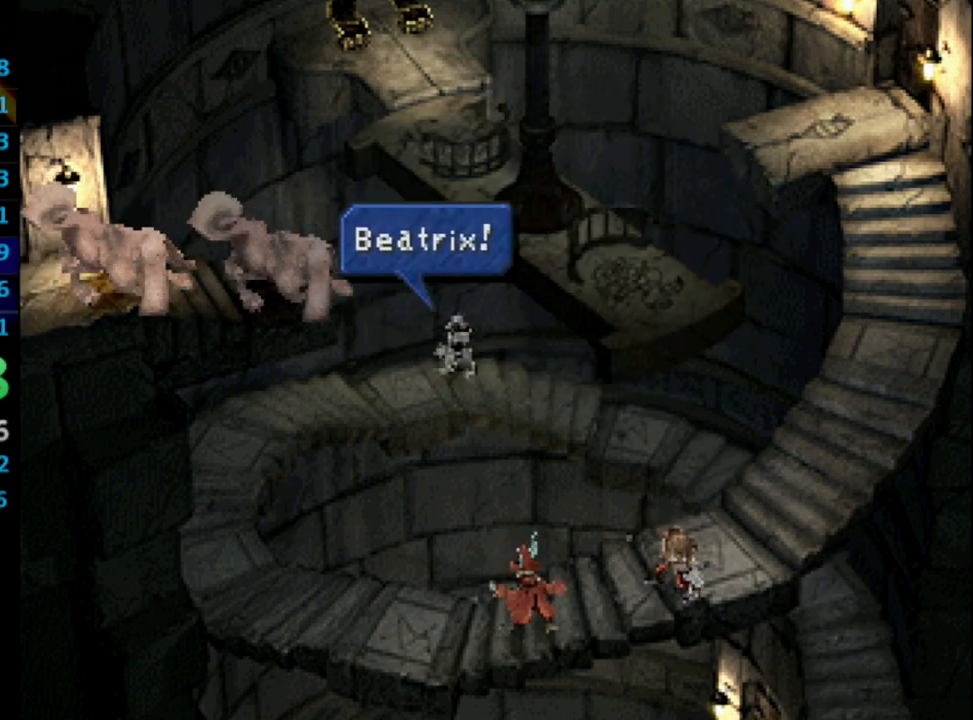
{"buttons": ["SQUARE"], "left_stick": "center", "right_stick": "center", "events": [[117, "SQUARE", "down"], [133, "SQUARE", "up"], [250, "SQUARE", "down"], [267, "CROSS", "down"], [283, "SQUARE", "up"], [350, "CROSS", "up"], [367, "SQUARE", "down"], [400, "SQUARE", "up"], [417, "CROSS", "down"], [450, "CROSS", "up"], [483, "SQUARE", "down"]]}
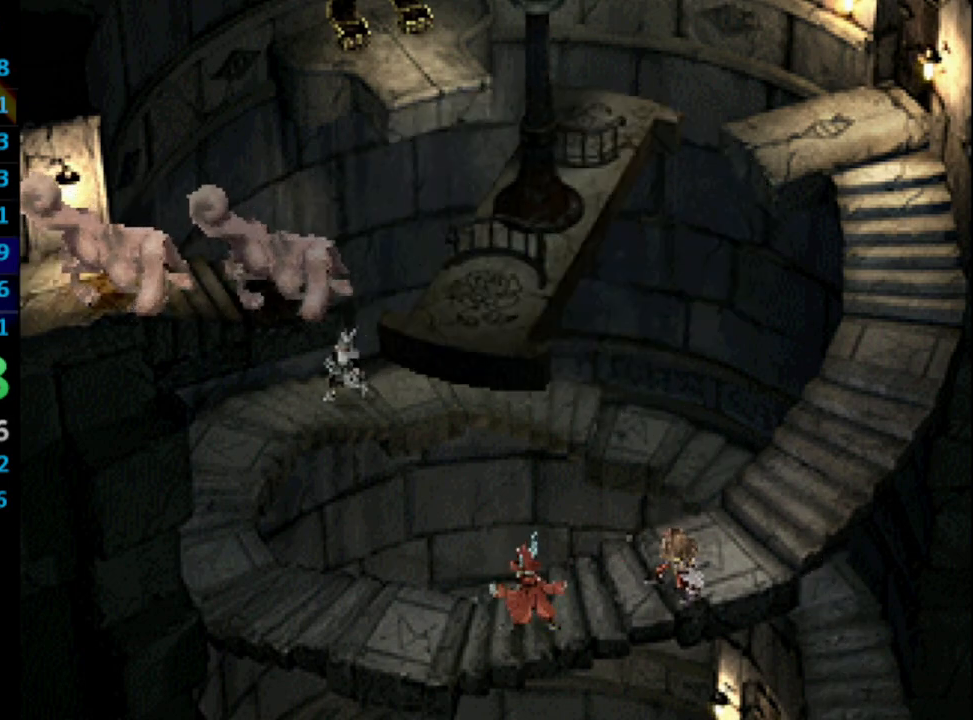
{"buttons": ["SQUARE"], "left_stick": "center", "right_stick": "center", "events": [[17, "CROSS", "down"], [50, "CROSS", "up"], [50, "SQUARE", "up"], [117, "CROSS", "down"], [117, "SQUARE", "down"], [150, "CROSS", "up"], [150, "SQUARE", "up"], [233, "CROSS", "down"], [233, "SQUARE", "down"], [283, "CROSS", "up"], [367, "CROSS", "down"], [383, "CROSS", "up"], [400, "SQUARE", "up"], [433, "CROSS", "down"], [483, "SQUARE", "down"], [500, "CROSS", "up"]]}
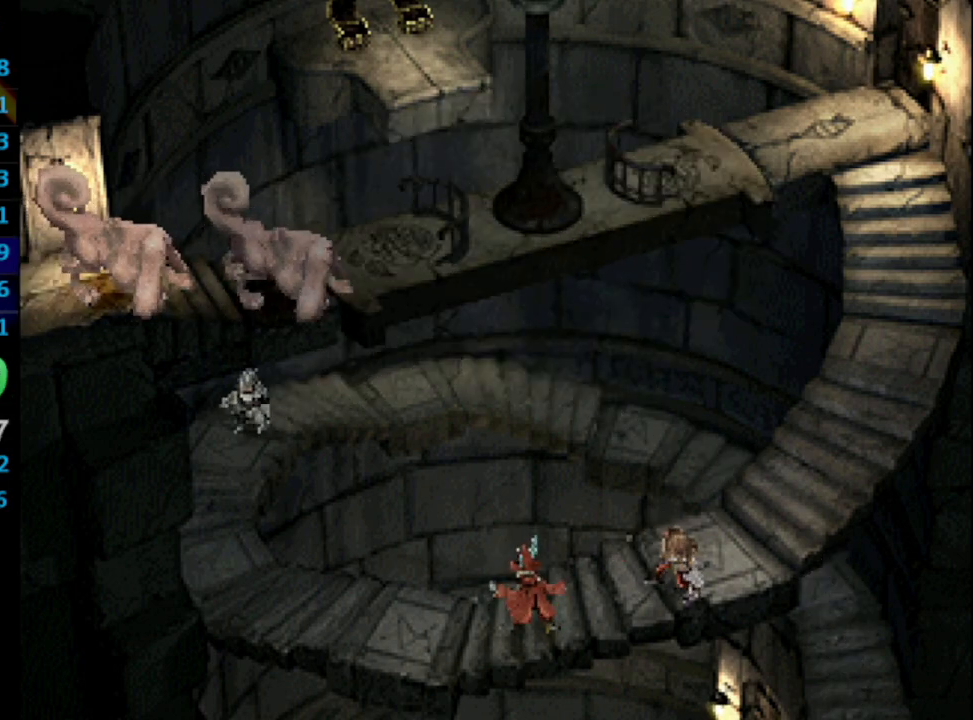
{"buttons": [], "left_stick": "center", "right_stick": "center", "events": [[33, "SQUARE", "up"], [83, "CROSS", "down"], [117, "CROSS", "up"], [117, "SQUARE", "down"], [167, "SQUARE", "up"], [183, "CROSS", "down"], [217, "SQUARE", "down"], [317, "CROSS", "up"], [317, "SQUARE", "up"], [383, "CROSS", "down"], [450, "CROSS", "up"]]}
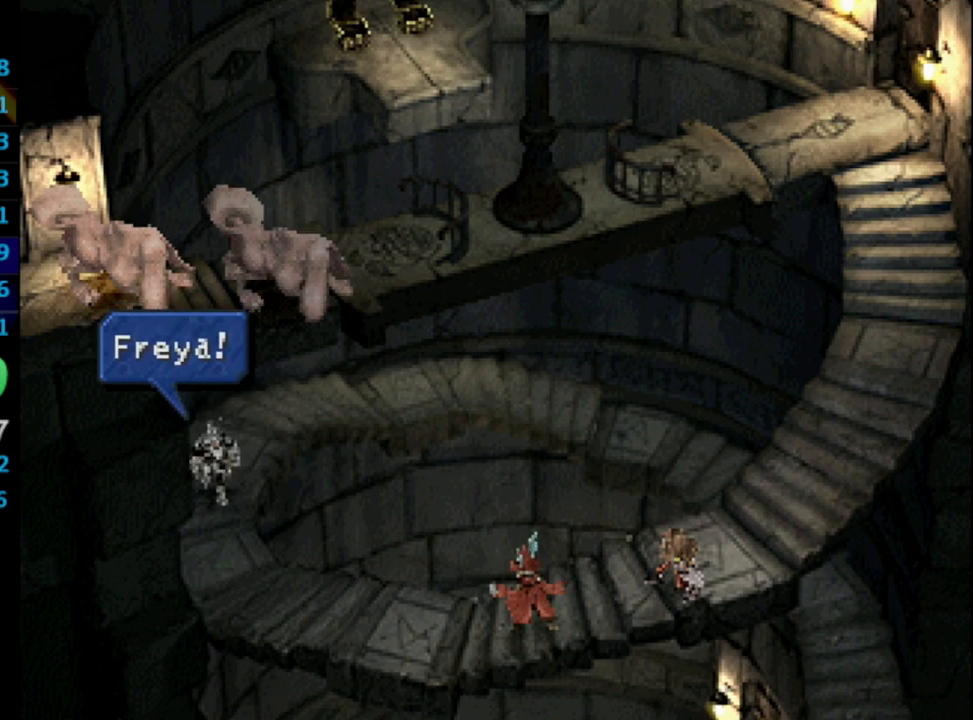
{"buttons": ["SQUARE"], "left_stick": "center", "right_stick": "center", "events": [[117, "CROSS", "down"], [117, "SQUARE", "down"], [183, "CROSS", "up"], [183, "SQUARE", "up"], [200, "CROSS", "down"], [233, "SQUARE", "down"], [250, "SQUARE", "up"], [267, "CROSS", "up"], [333, "SQUARE", "down"], [400, "SQUARE", "up"], [417, "CROSS", "down"], [483, "CROSS", "up"], [483, "SQUARE", "down"]]}
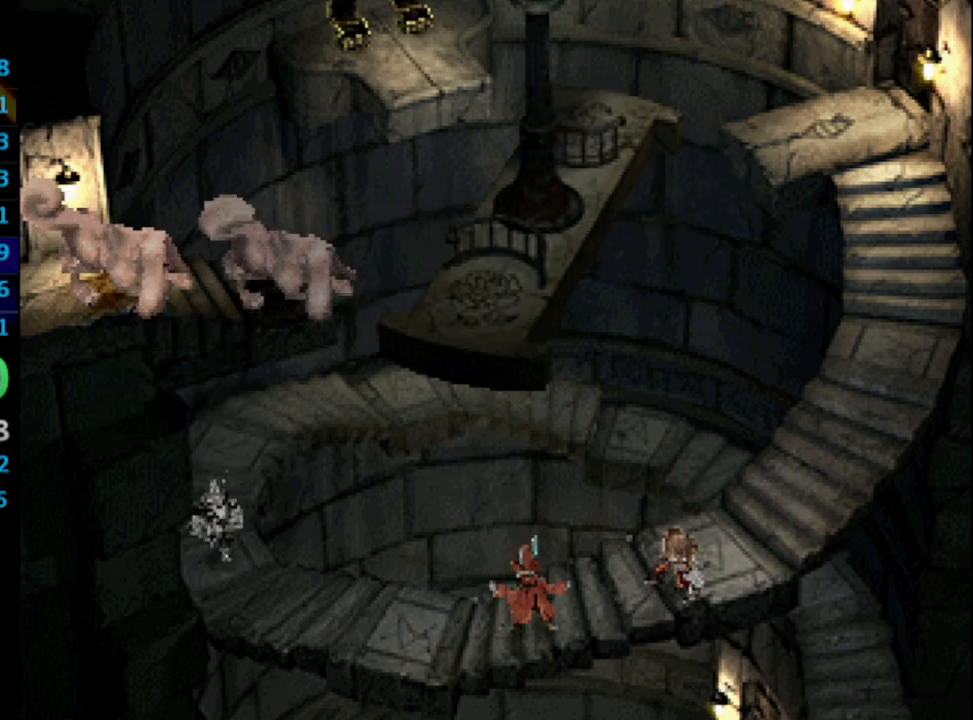
{"buttons": ["SQUARE"], "left_stick": "center", "right_stick": "center", "events": [[33, "SQUARE", "up"], [67, "CROSS", "down"], [100, "SQUARE", "down"], [133, "CROSS", "up"], [167, "CROSS", "down"], [233, "CROSS", "up"], [250, "SQUARE", "up"], [350, "SQUARE", "down"], [400, "SQUARE", "up"], [483, "SQUARE", "down"]]}
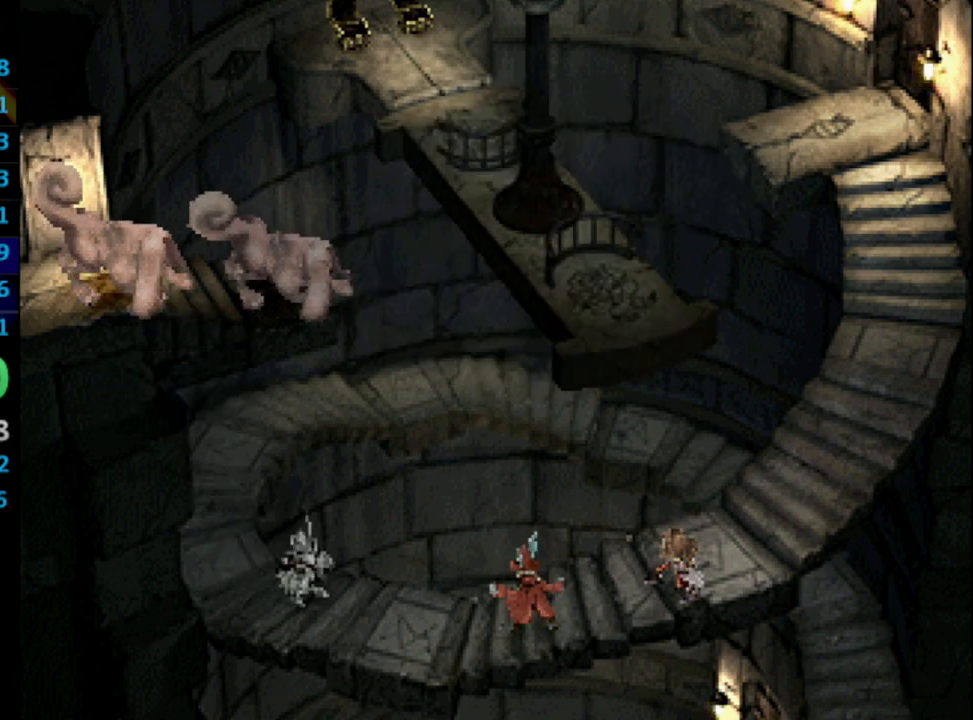
{"buttons": ["SQUARE"], "left_stick": "center", "right_stick": "center", "events": [[33, "SQUARE", "up"], [100, "SQUARE", "down"], [117, "CROSS", "down"], [167, "CROSS", "up"], [283, "SQUARE", "up"], [317, "CROSS", "down"], [350, "SQUARE", "down"], [383, "CROSS", "up"], [383, "SQUARE", "up"], [483, "SQUARE", "down"]]}
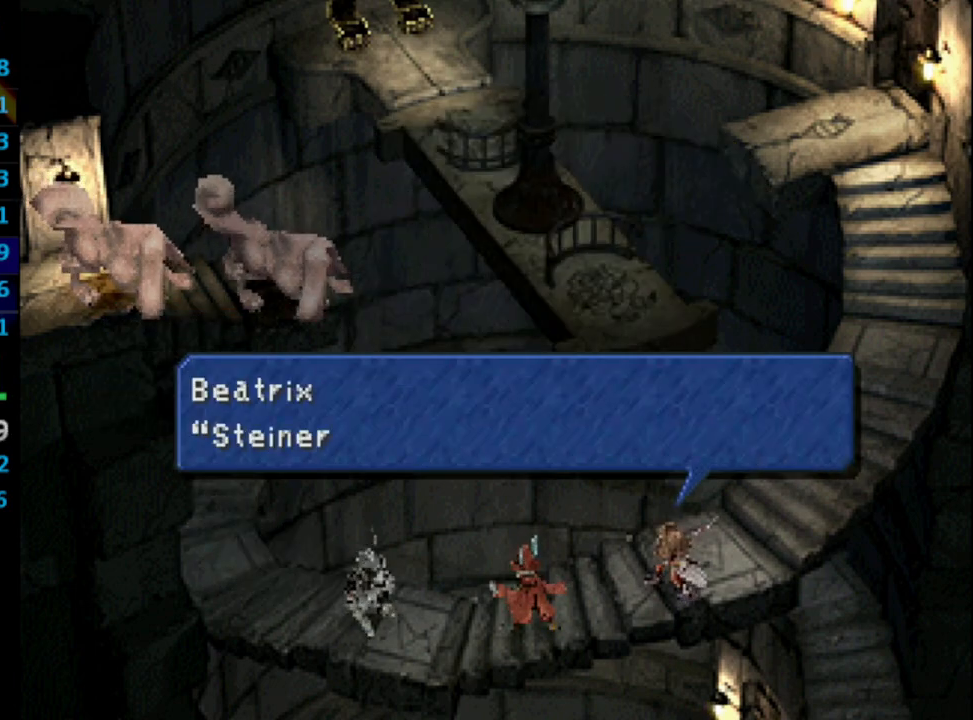
{"buttons": ["SQUARE"], "left_stick": "center", "right_stick": "center", "events": [[50, "SQUARE", "up"], [117, "SQUARE", "down"], [150, "SQUARE", "up"], [217, "SQUARE", "down"], [300, "SQUARE", "up"], [333, "CROSS", "down"], [350, "CROSS", "up"], [367, "SQUARE", "down"], [433, "CROSS", "down"], [433, "SQUARE", "up"], [483, "CROSS", "up"], [483, "SQUARE", "down"]]}
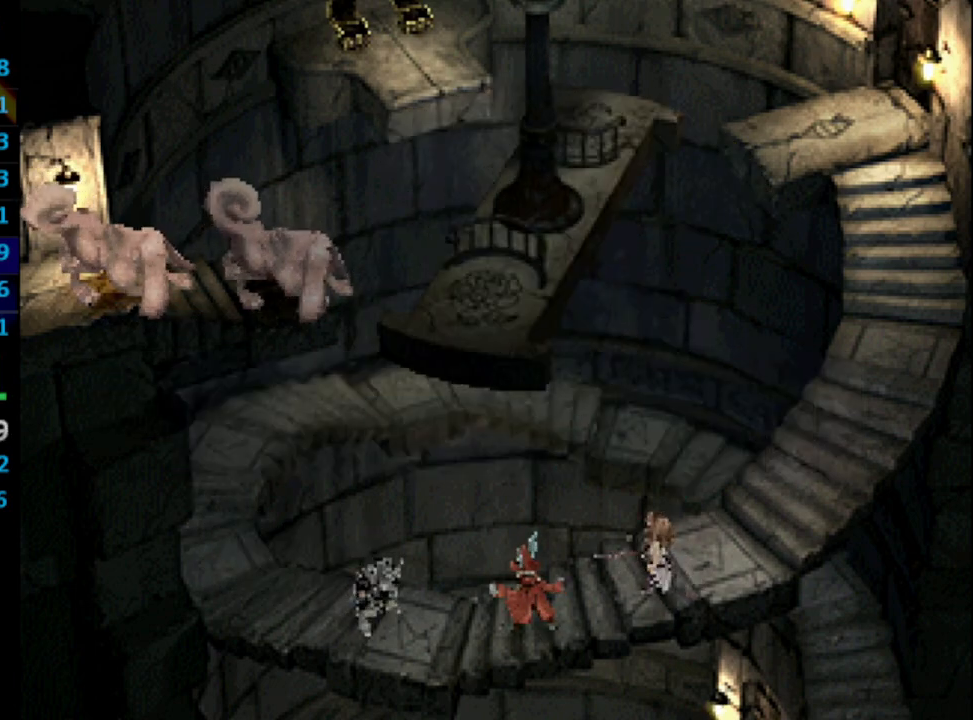
{"buttons": ["SQUARE"], "left_stick": "center", "right_stick": "center", "events": [[33, "SQUARE", "up"], [150, "SQUARE", "down"], [167, "CROSS", "down"], [167, "SQUARE", "up"], [183, "CROSS", "up"], [267, "SQUARE", "down"], [300, "SQUARE", "up"], [317, "CROSS", "down"], [400, "SQUARE", "down"], [417, "CROSS", "up"], [450, "SQUARE", "up"], [500, "SQUARE", "down"]]}
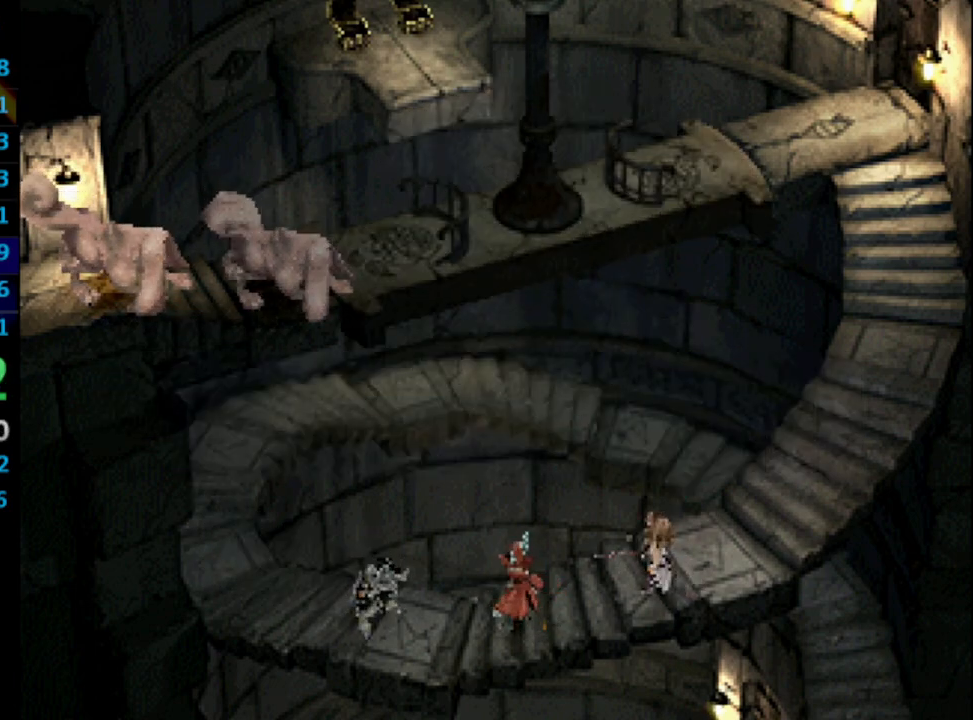
{"buttons": [], "left_stick": "center", "right_stick": "center", "events": [[67, "CROSS", "down"], [67, "SQUARE", "up"], [183, "SQUARE", "down"], [200, "SQUARE", "up"], [250, "CROSS", "up"], [333, "CROSS", "down"], [417, "SQUARE", "down"], [467, "CROSS", "up"], [467, "SQUARE", "up"]]}
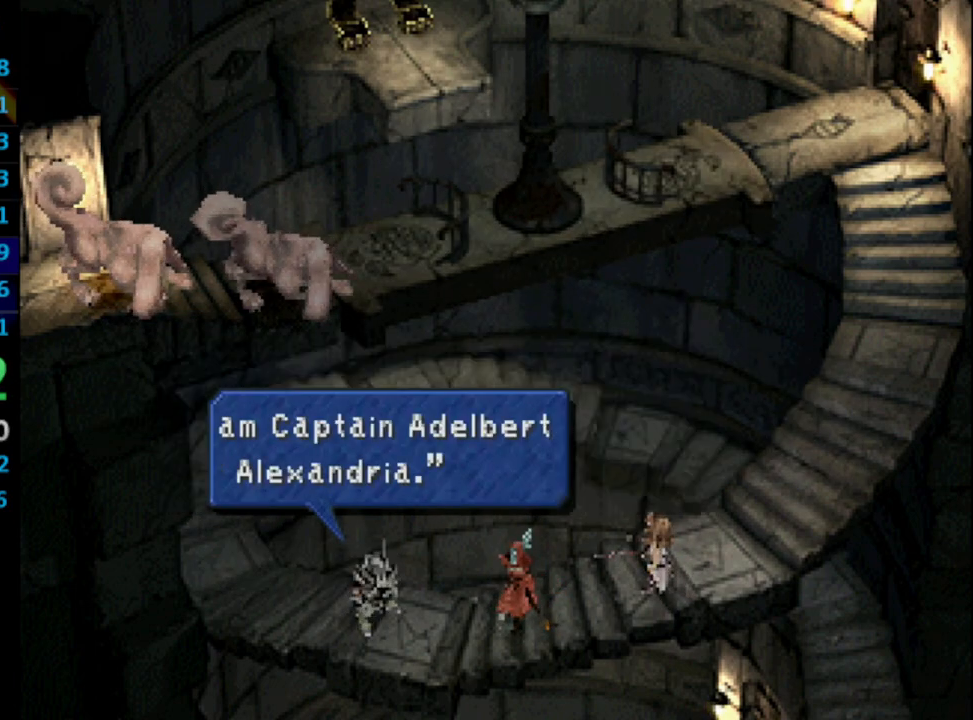
{"buttons": ["CROSS"], "left_stick": "center", "right_stick": "center", "events": [[33, "CROSS", "down"], [50, "SQUARE", "down"], [100, "CROSS", "up"], [100, "SQUARE", "up"], [183, "SQUARE", "down"], [200, "CROSS", "down"], [217, "SQUARE", "up"], [383, "CROSS", "up"], [467, "SQUARE", "down"], [500, "CROSS", "down"], [500, "SQUARE", "up"]]}
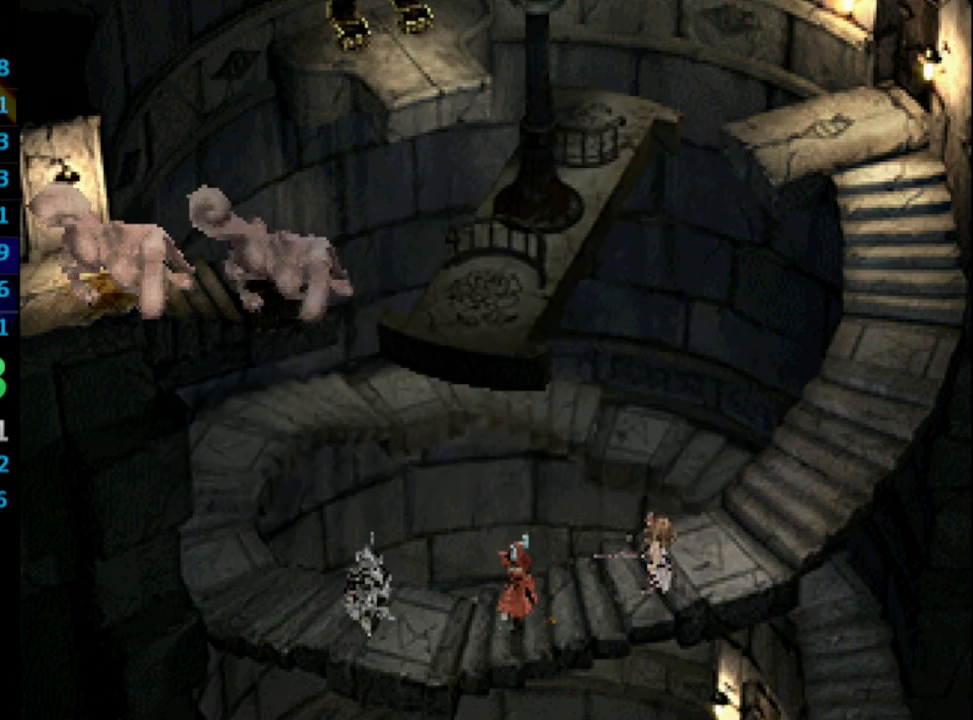
{"buttons": ["CROSS", "SQUARE"], "left_stick": "center", "right_stick": "center", "events": [[17, "CROSS", "up"], [150, "CROSS", "down"], [183, "CROSS", "up"], [250, "SQUARE", "down"], [267, "CROSS", "down"], [300, "CROSS", "up"], [300, "SQUARE", "up"], [367, "CROSS", "down"], [417, "CROSS", "up"], [500, "CROSS", "down"], [500, "SQUARE", "down"]]}
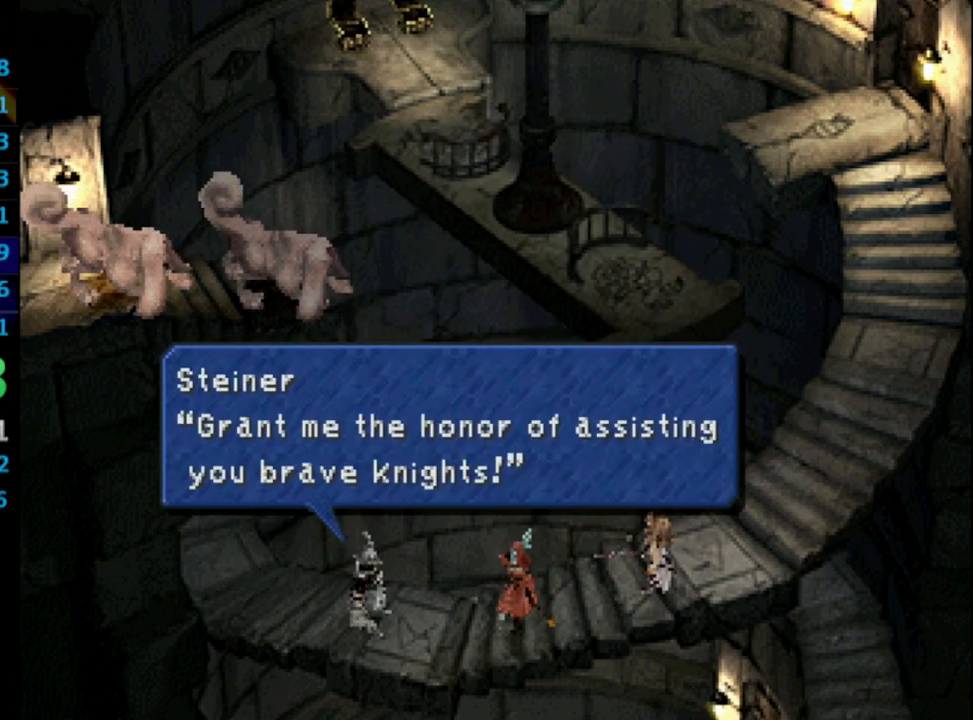
{"buttons": ["CROSS"], "left_stick": "center", "right_stick": "center", "events": [[17, "SQUARE", "up"], [50, "CROSS", "up"], [83, "CROSS", "down"], [117, "CROSS", "up"], [117, "SQUARE", "down"], [133, "SQUARE", "up"], [217, "CROSS", "down"], [233, "SQUARE", "down"], [267, "CROSS", "up"], [283, "SQUARE", "up"], [333, "CROSS", "down"], [383, "CROSS", "up"], [433, "CROSS", "down"]]}
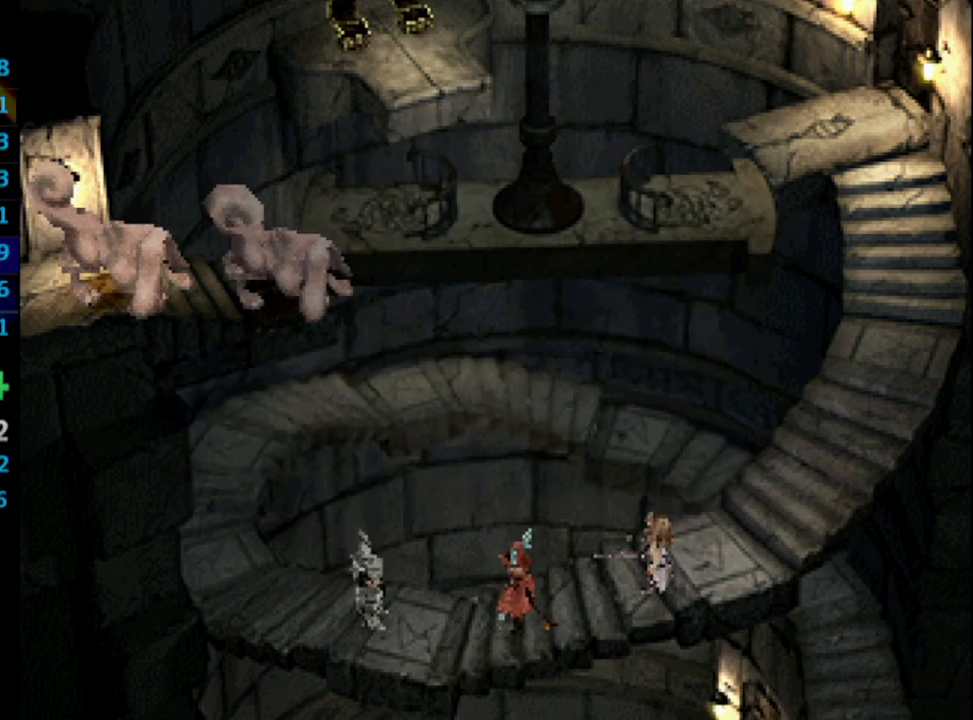
{"buttons": [], "left_stick": "center", "right_stick": "center", "events": [[17, "CROSS", "up"], [133, "SQUARE", "down"], [183, "SQUARE", "up"], [283, "SQUARE", "down"], [333, "SQUARE", "up"], [383, "CROSS", "down"], [400, "CROSS", "up"], [417, "SQUARE", "down"], [467, "SQUARE", "up"]]}
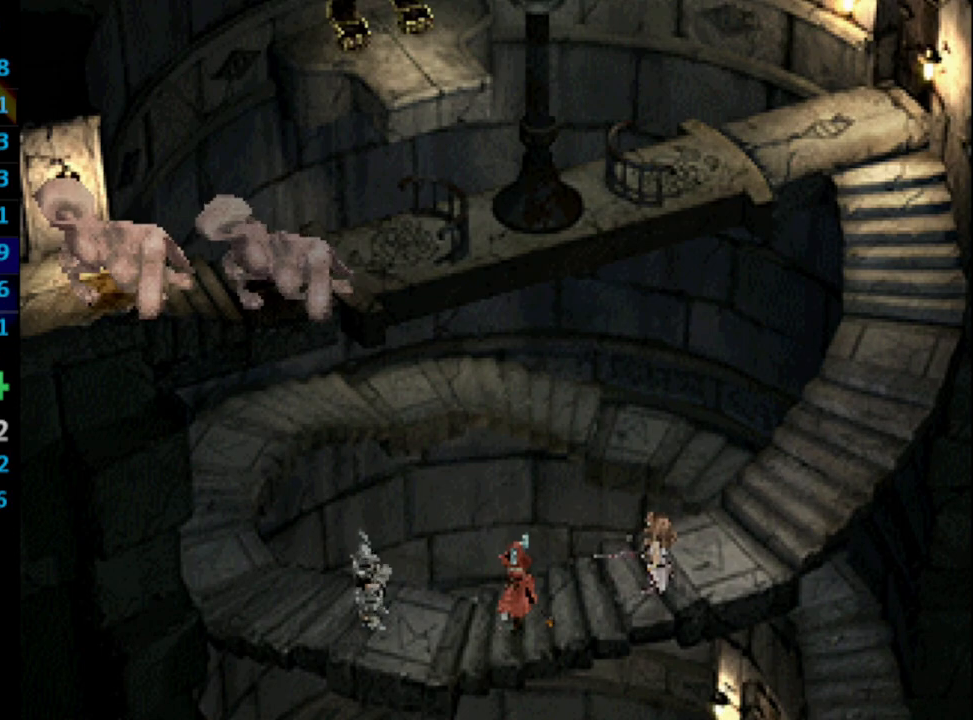
{"buttons": ["SQUARE"], "left_stick": "center", "right_stick": "center", "events": [[50, "SQUARE", "down"], [67, "SQUARE", "up"], [133, "CROSS", "down"], [167, "CROSS", "up"], [267, "SQUARE", "down"], [333, "CROSS", "down"], [333, "SQUARE", "up"], [350, "L1", "down"], [383, "L1", "up"], [400, "CROSS", "up"], [433, "CROSS", "down"], [483, "CROSS", "up"], [500, "SQUARE", "down"]]}
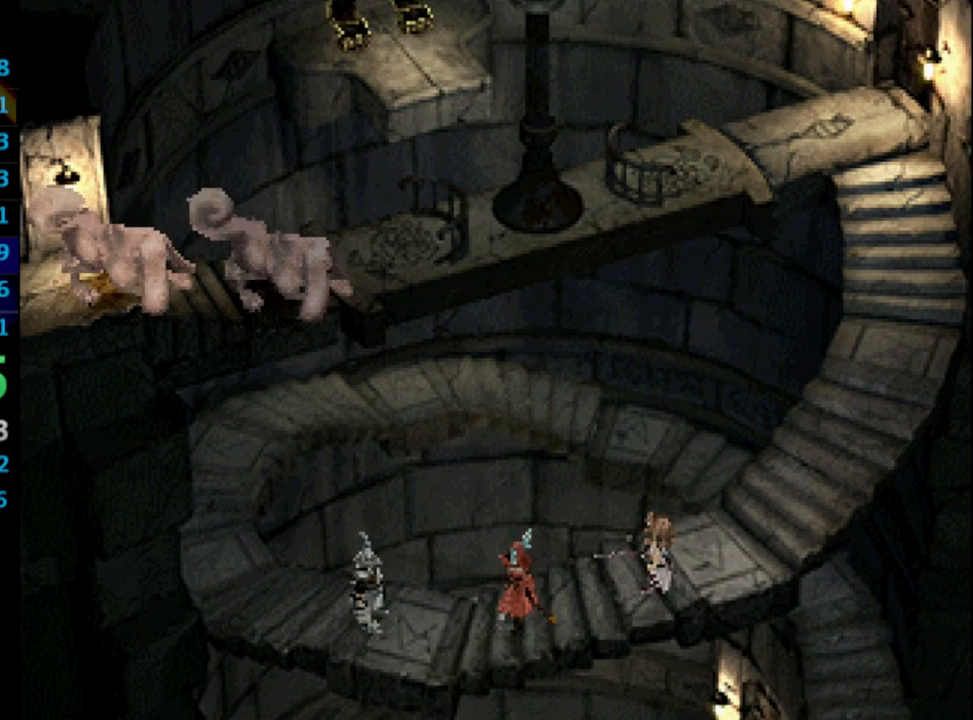
{"buttons": [], "left_stick": "center", "right_stick": "center", "events": [[83, "SQUARE", "up"], [250, "CROSS", "down"], [283, "CROSS", "up"], [300, "SQUARE", "down"], [350, "SQUARE", "up"], [417, "CROSS", "down"], [417, "SQUARE", "down"], [467, "SQUARE", "up"], [483, "CROSS", "up"]]}
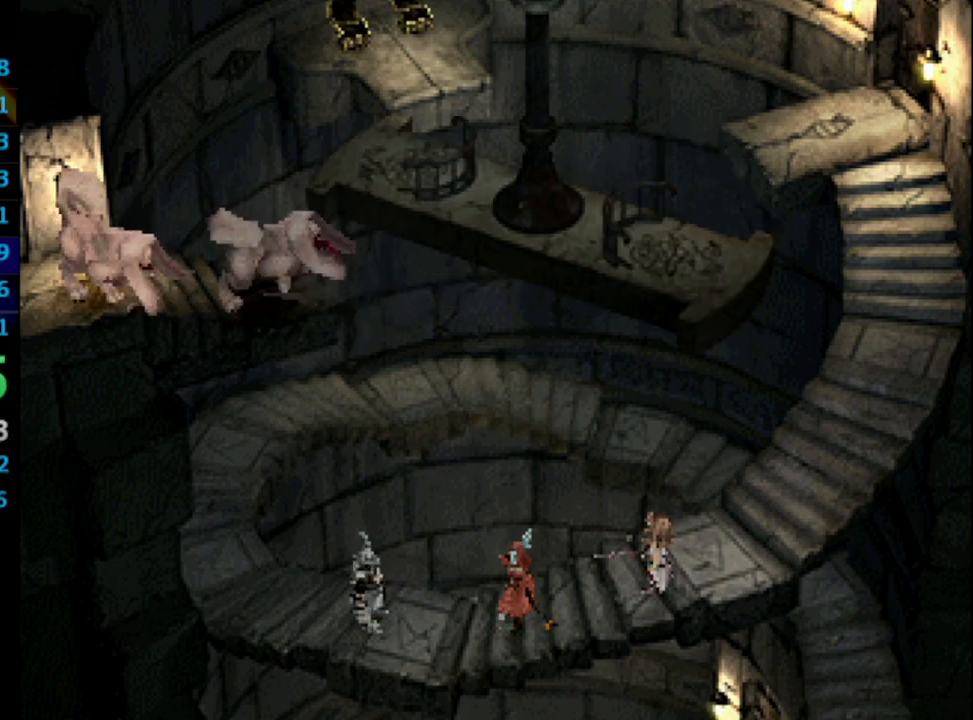
{"buttons": ["CROSS"], "left_stick": "center", "right_stick": "center", "events": [[67, "SQUARE", "down"], [117, "CROSS", "down"], [117, "SQUARE", "up"], [183, "SQUARE", "down"], [233, "CROSS", "up"], [250, "SQUARE", "up"], [300, "CROSS", "down"], [333, "SQUARE", "down"], [350, "CROSS", "up"], [367, "CROSS", "down"], [367, "SQUARE", "up"], [383, "CROSS", "up"], [483, "SQUARE", "down"], [500, "CROSS", "down"], [500, "SQUARE", "up"]]}
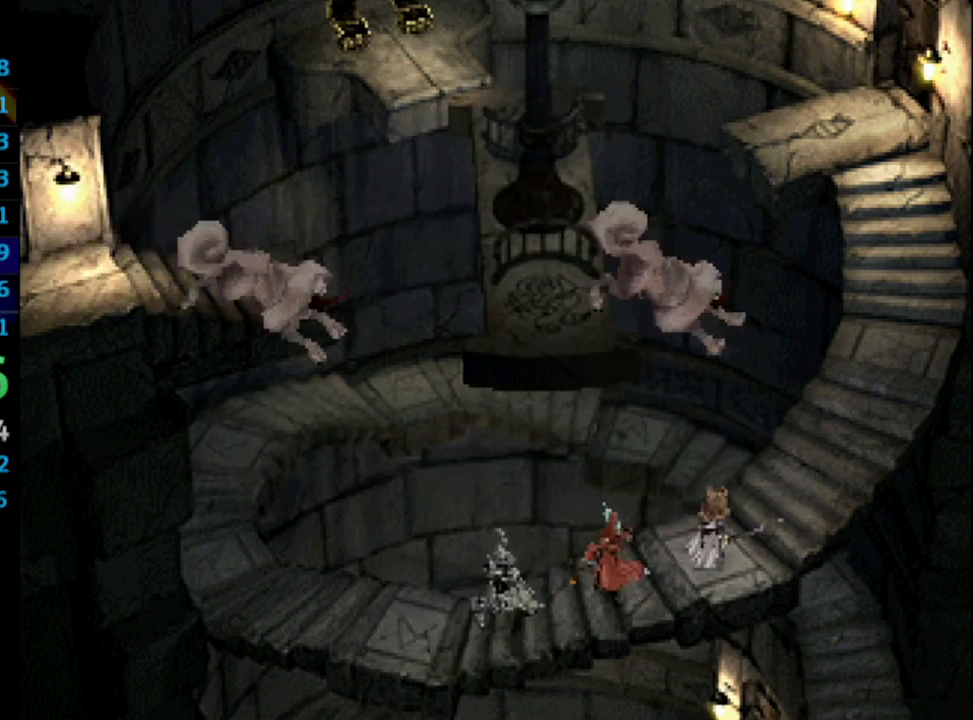
{"buttons": [], "left_stick": "center", "right_stick": "center", "events": [[33, "CROSS", "up"], [83, "SQUARE", "down"], [117, "CROSS", "down"], [133, "CROSS", "up"], [133, "SQUARE", "up"], [233, "CROSS", "down"], [267, "CROSS", "up"], [367, "SQUARE", "down"], [400, "SQUARE", "up"], [467, "CROSS", "down"], [467, "SQUARE", "down"], [483, "CROSS", "up"], [500, "SQUARE", "up"]]}
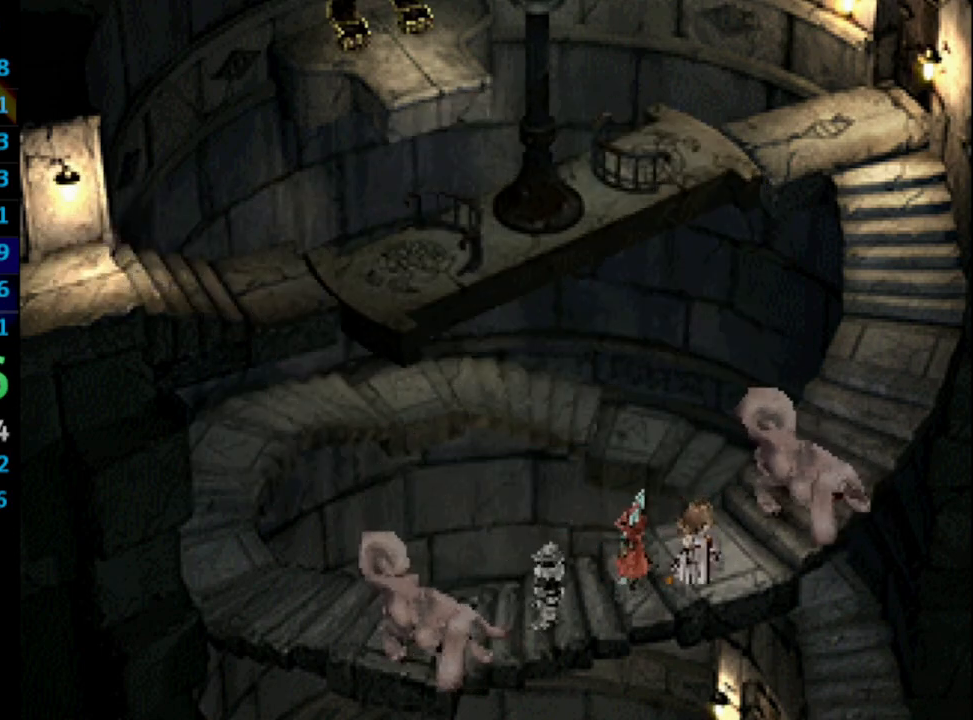
{"buttons": ["SQUARE"], "left_stick": "center", "right_stick": "center", "events": [[50, "CROSS", "down"], [83, "CROSS", "up"], [283, "CROSS", "down"], [317, "CROSS", "up"], [467, "CROSS", "down"], [467, "SQUARE", "down"], [500, "CROSS", "up"]]}
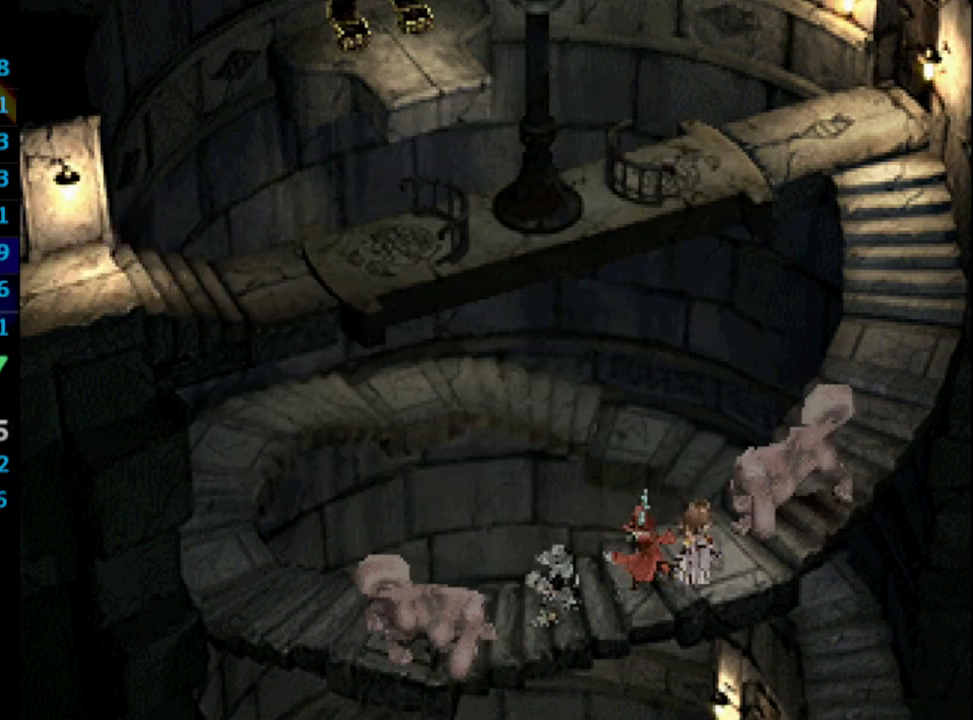
{"buttons": [], "left_stick": "center", "right_stick": "center", "events": [[17, "SQUARE", "up"], [83, "CROSS", "down"], [117, "SQUARE", "down"], [133, "CROSS", "up"], [167, "SQUARE", "up"], [383, "SQUARE", "down"], [417, "SQUARE", "up"], [467, "CROSS", "down"], [483, "CROSS", "up"]]}
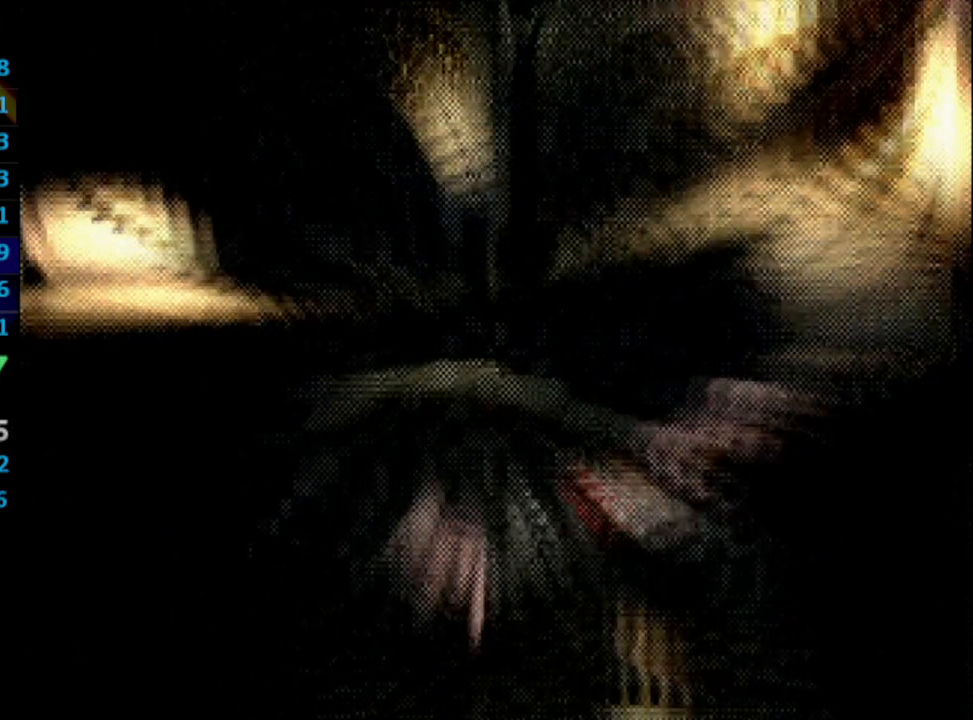
{"buttons": ["SQUARE"], "left_stick": "center", "right_stick": "center", "events": [[17, "SQUARE", "down"], [50, "CROSS", "down"], [83, "SQUARE", "up"], [183, "CROSS", "up"], [350, "CROSS", "down"], [400, "SQUARE", "down"], [433, "CROSS", "up"]]}
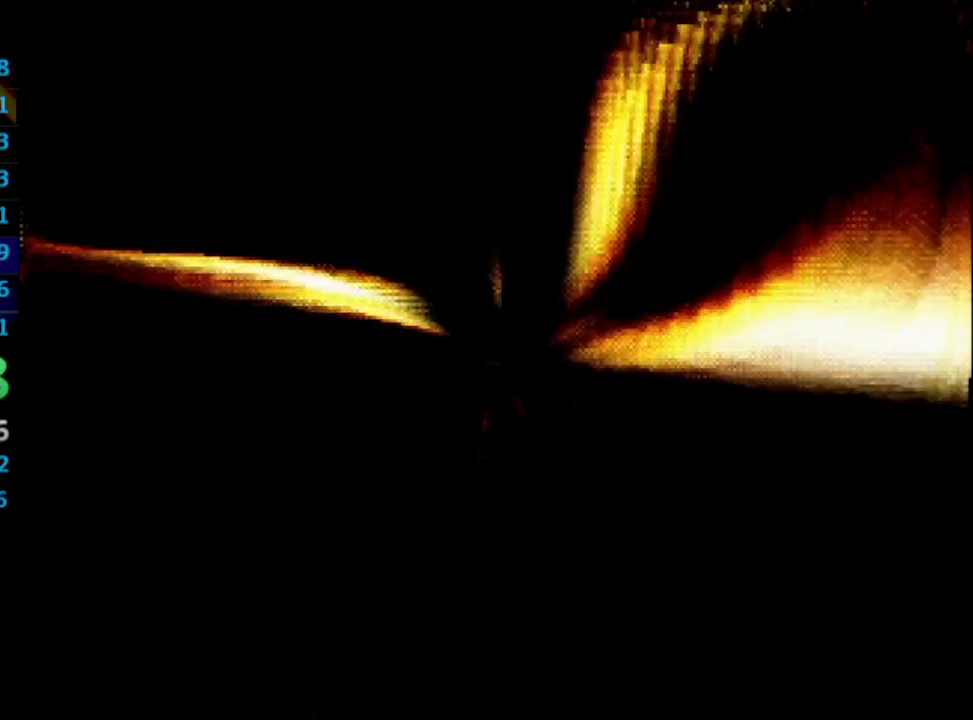
{"buttons": [], "left_stick": "center", "right_stick": "center", "events": [[250, "SQUARE", "up"]]}